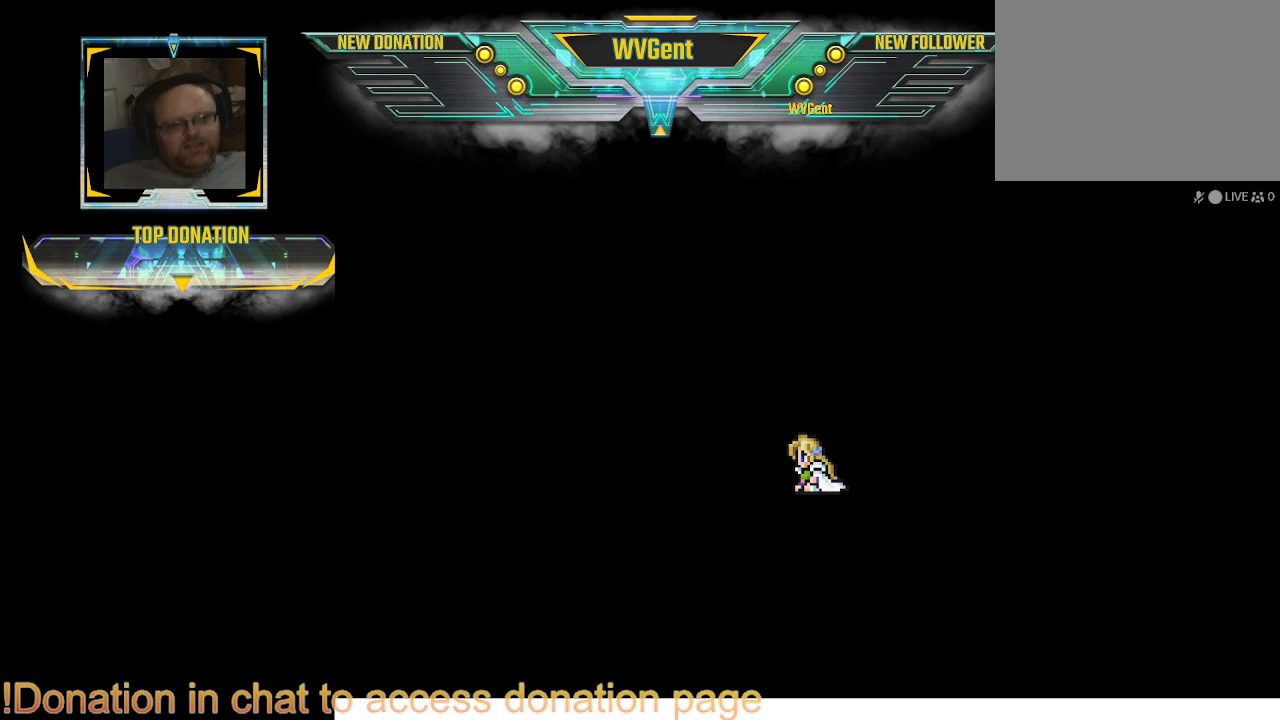
Gameplay with a controller (PlayStation layout); each line is a JSON object with the inputs held at the frame after it. "events" lists button and stick changes between this image and that frame as [ms after this image, input, new state], when the widget could be followed in between. Not read: L3 R3.
{"buttons": [], "left_stick": "center", "right_stick": "center", "events": []}
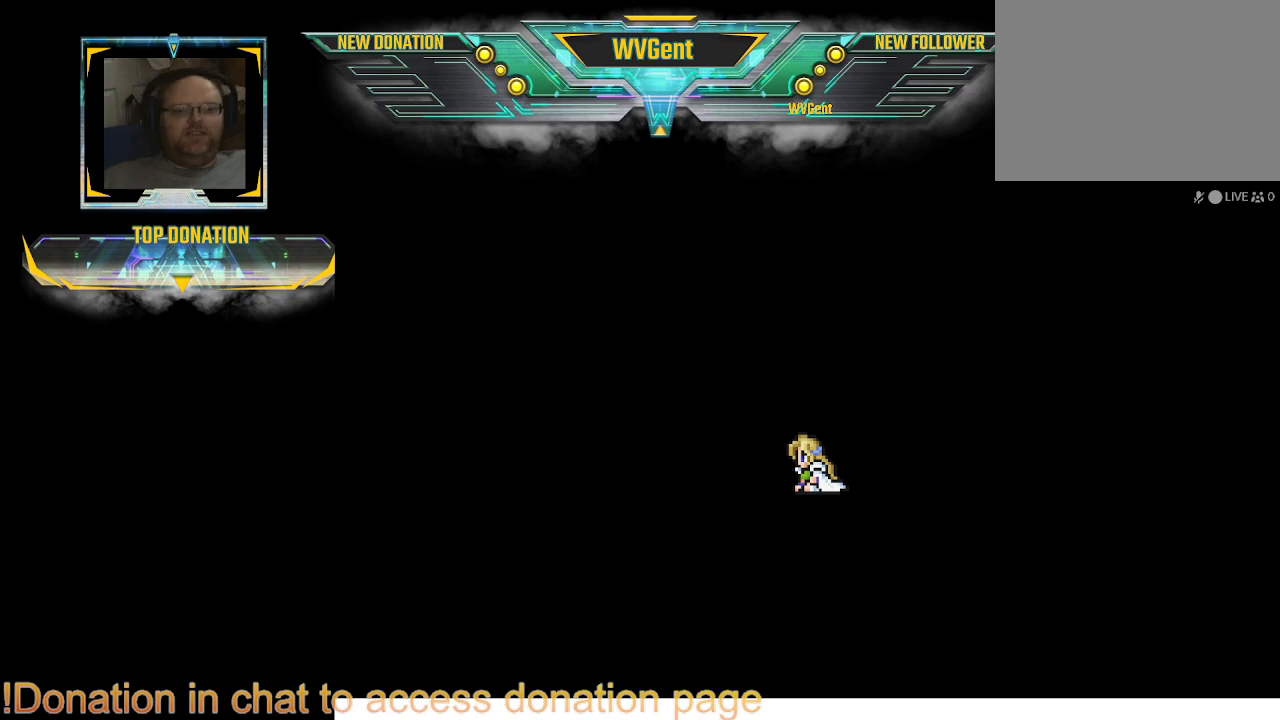
{"buttons": [], "left_stick": "center", "right_stick": "center", "events": [[133, "CROSS", "down"], [267, "CROSS", "up"]]}
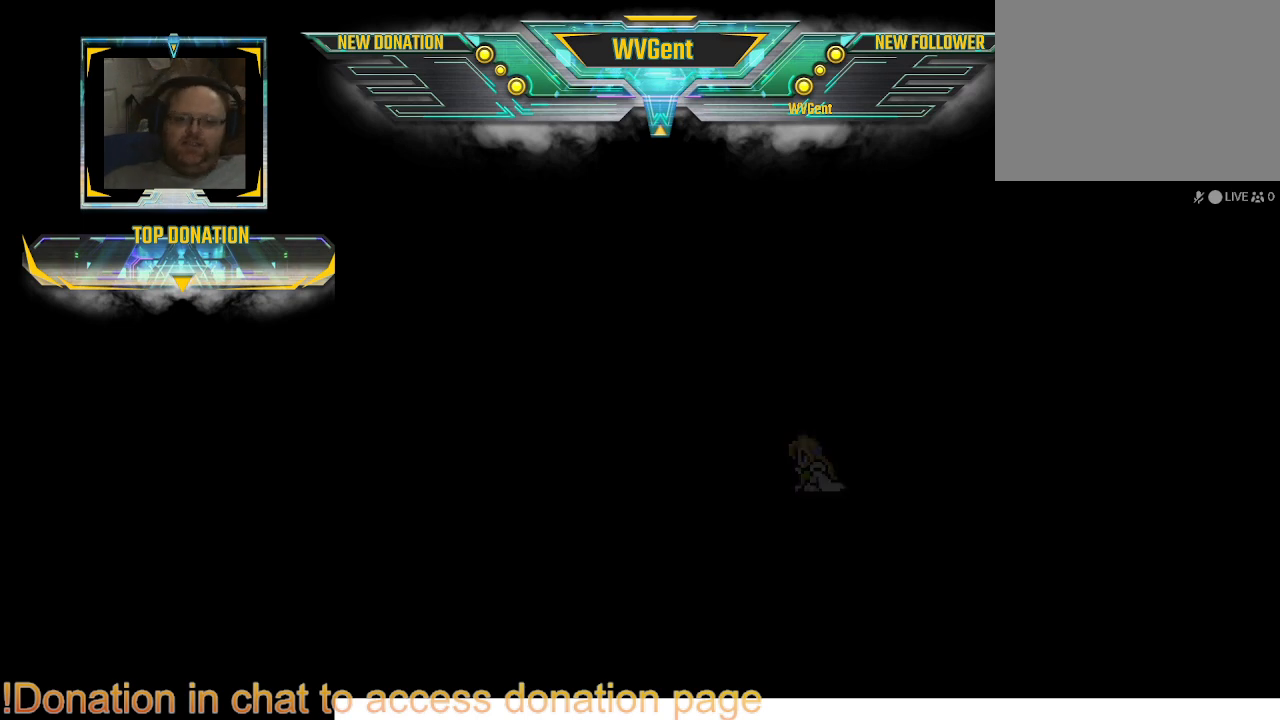
{"buttons": [], "left_stick": "center", "right_stick": "center", "events": []}
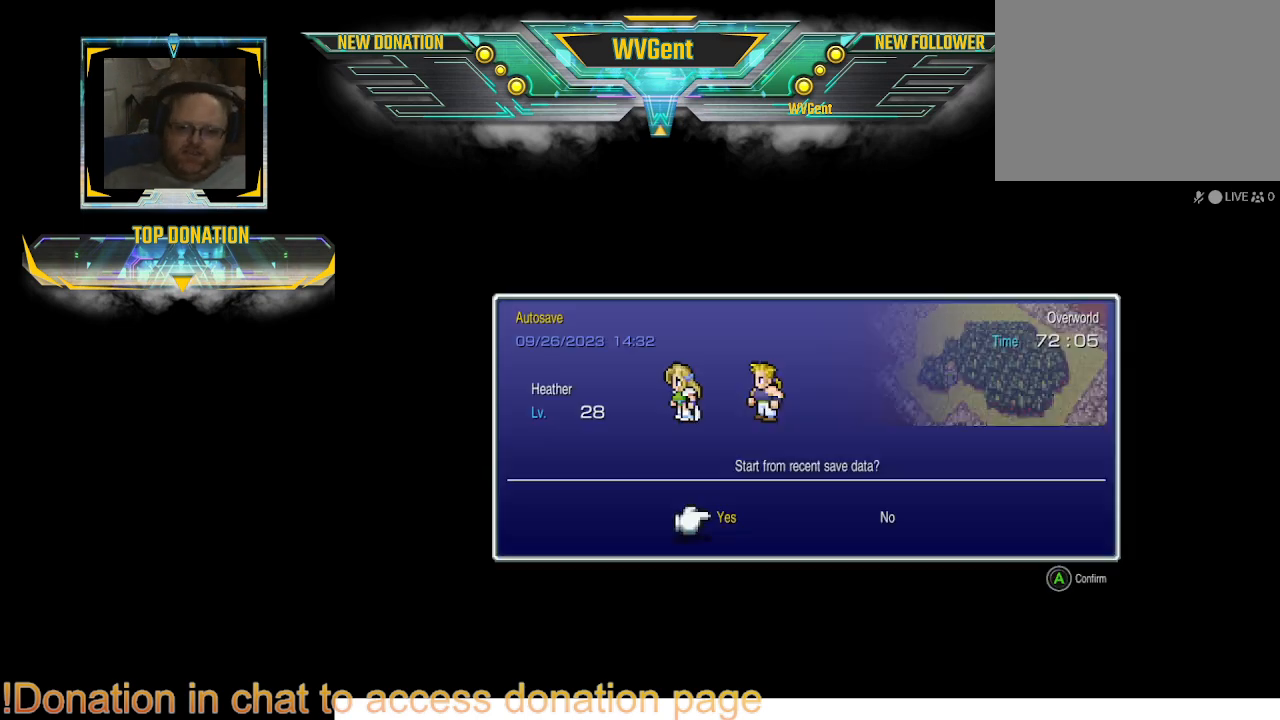
{"buttons": [], "left_stick": "center", "right_stick": "center", "events": []}
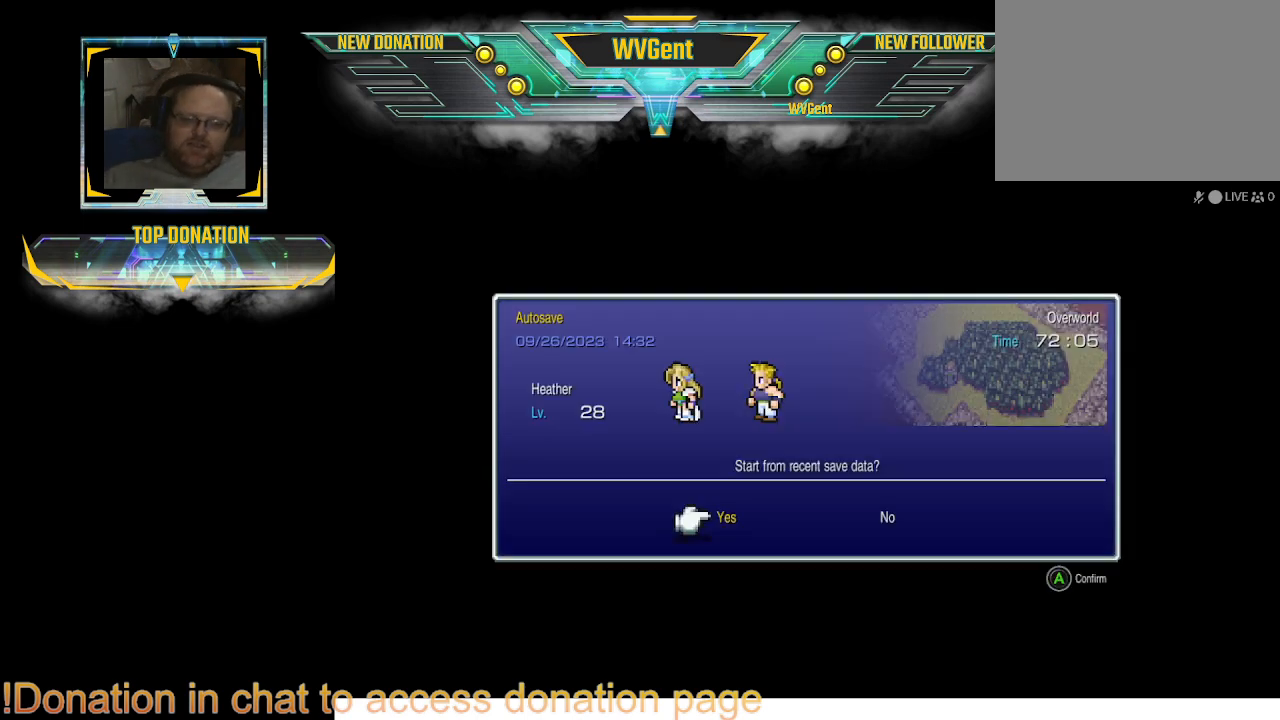
{"buttons": [], "left_stick": "center", "right_stick": "center", "events": [[267, "CROSS", "down"], [367, "CROSS", "up"]]}
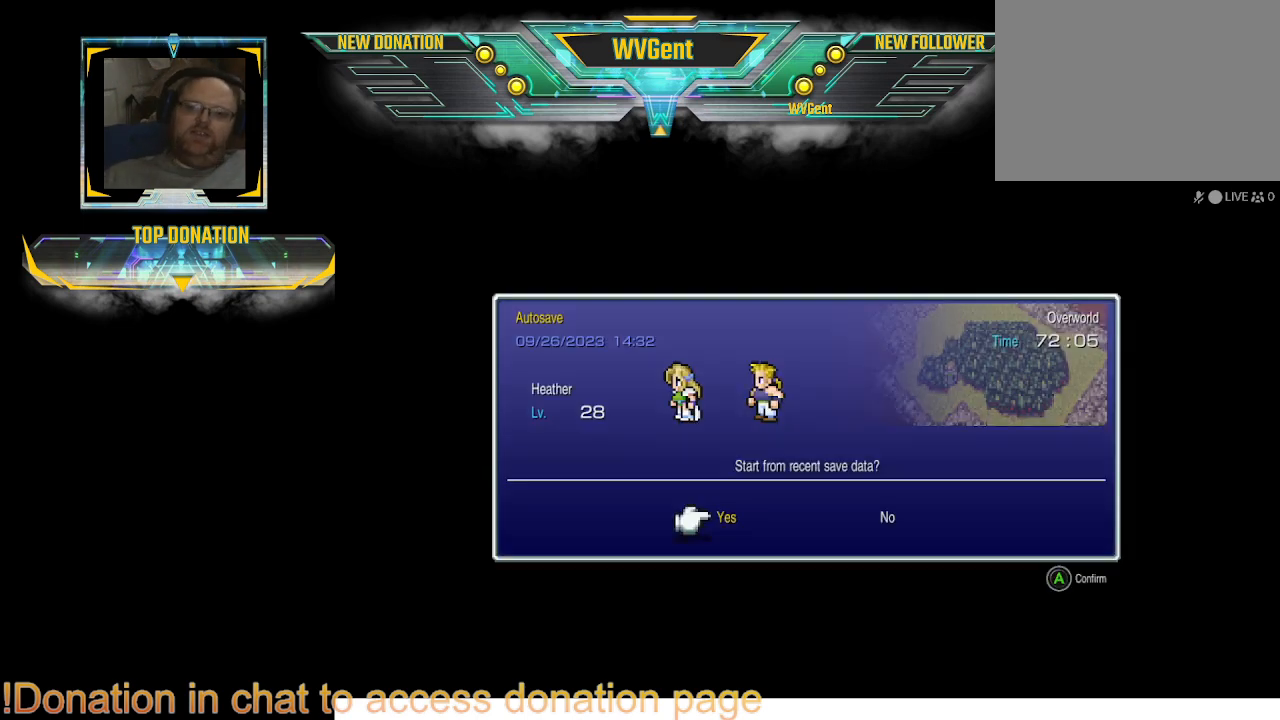
{"buttons": [], "left_stick": "center", "right_stick": "center", "events": []}
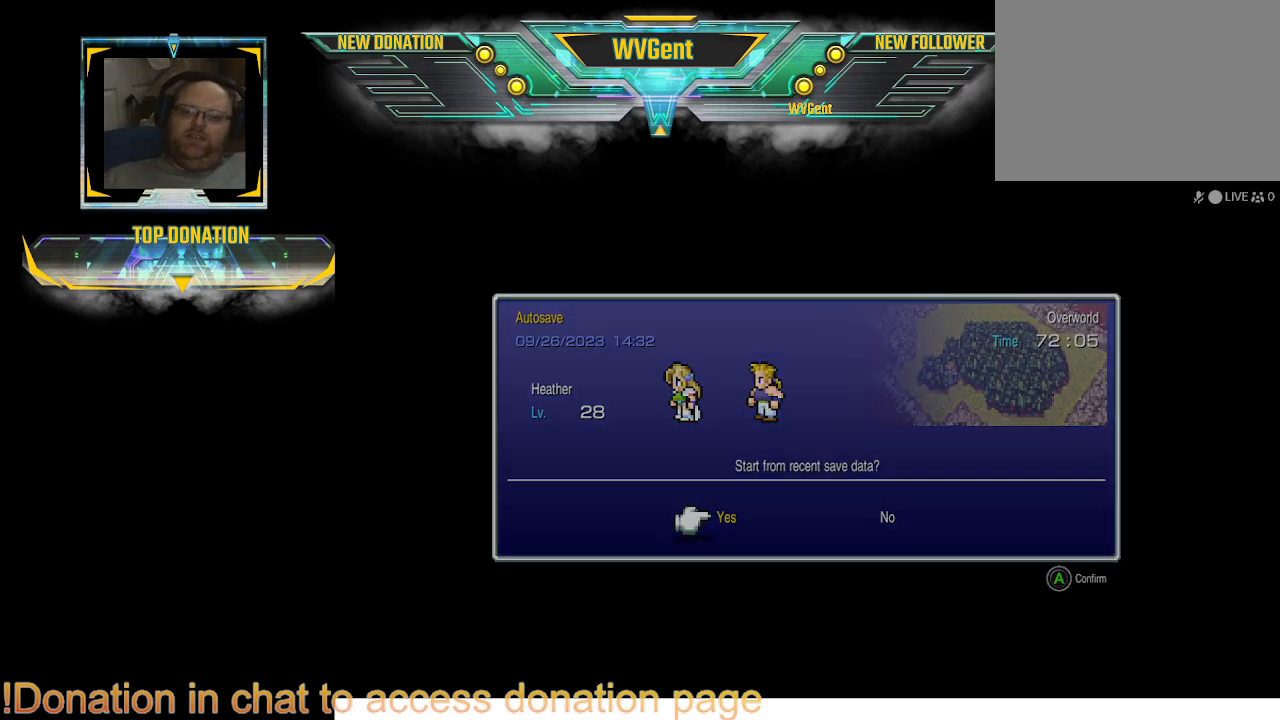
{"buttons": [], "left_stick": "center", "right_stick": "center", "events": []}
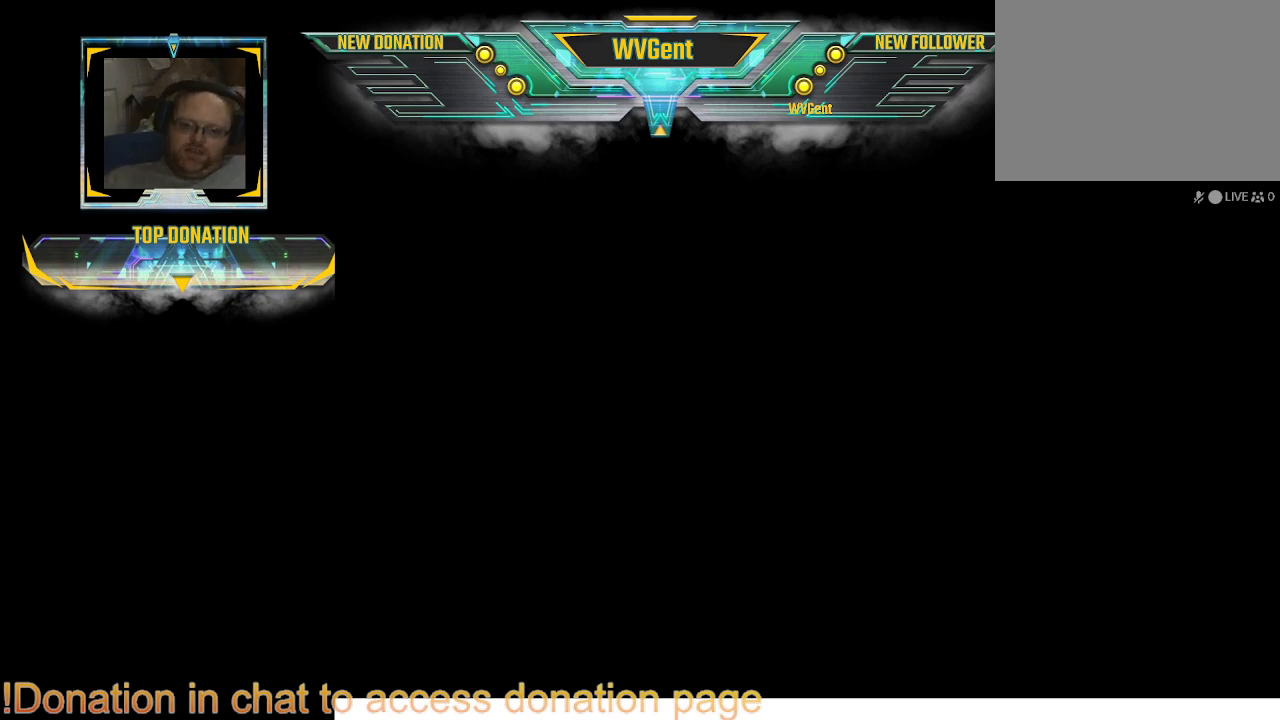
{"buttons": [], "left_stick": "center", "right_stick": "center", "events": []}
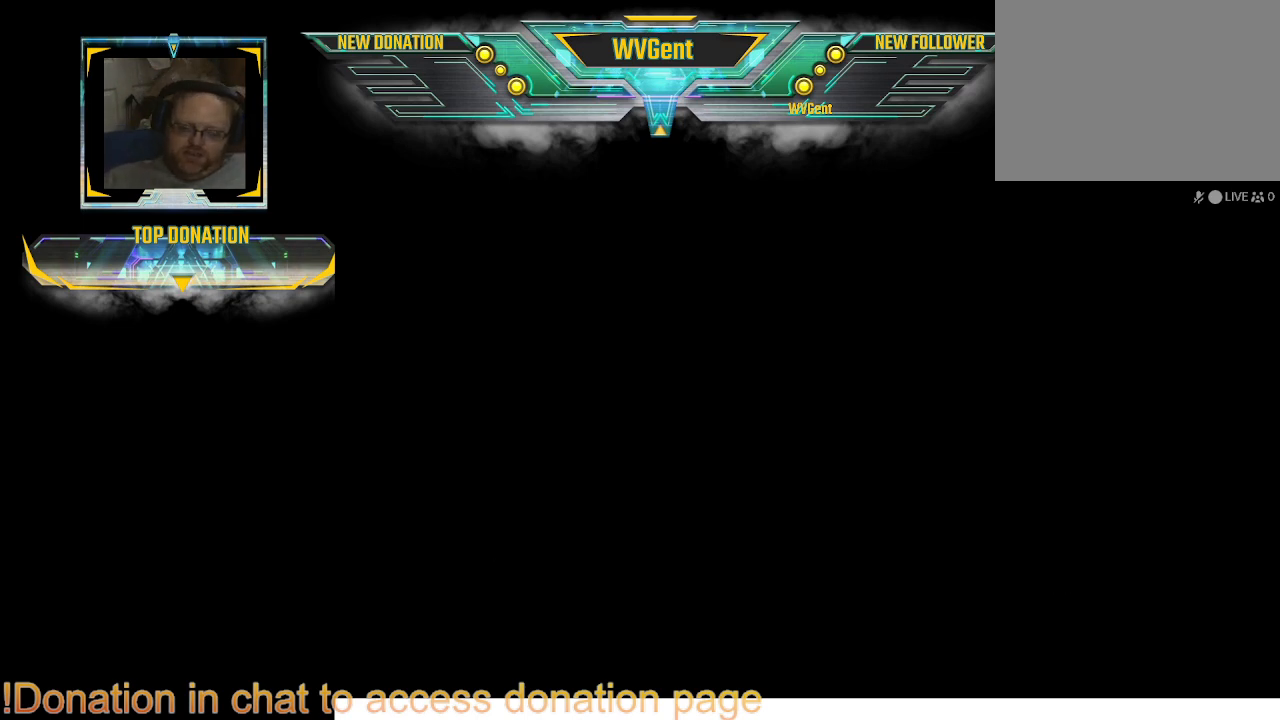
{"buttons": [], "left_stick": "center", "right_stick": "center", "events": []}
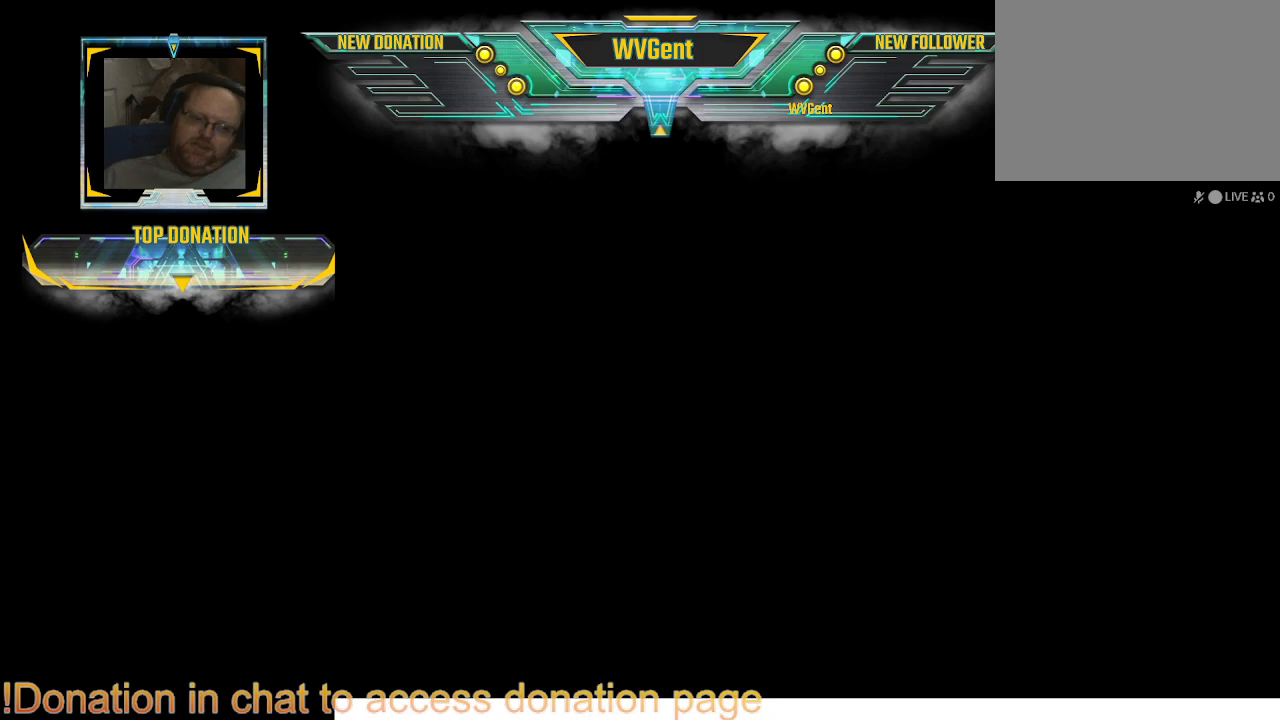
{"buttons": [], "left_stick": "center", "right_stick": "center", "events": []}
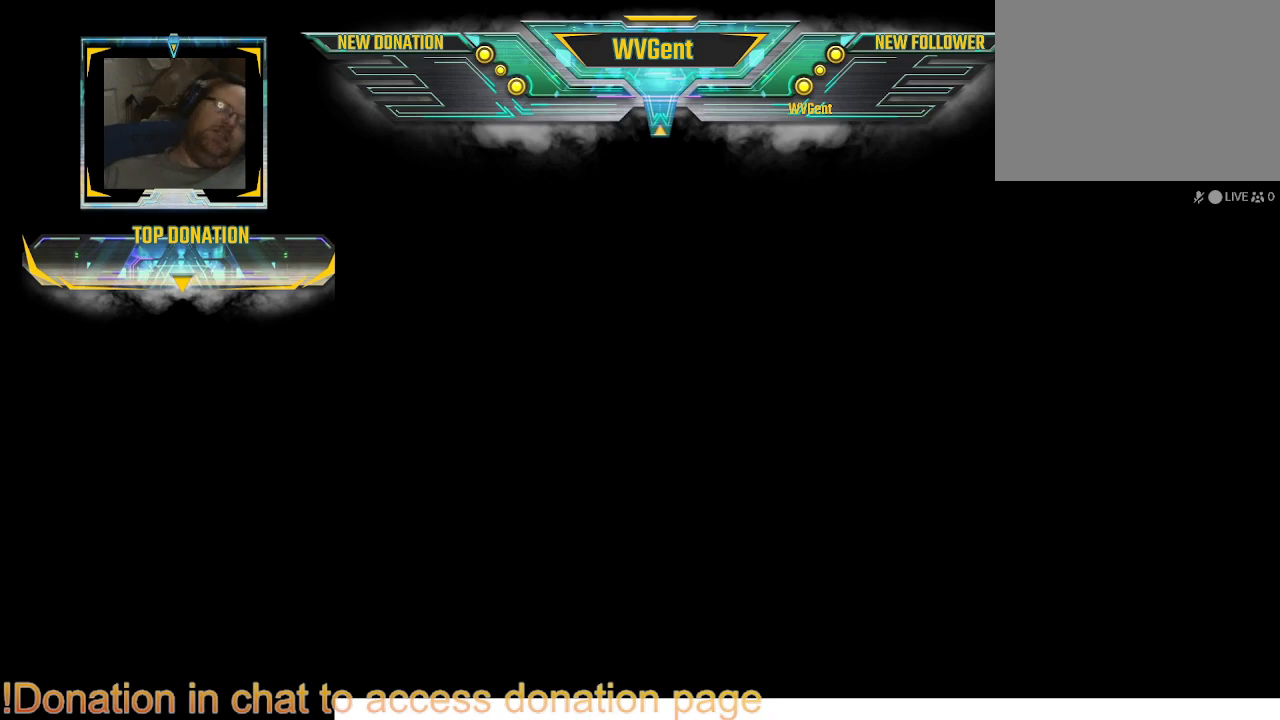
{"buttons": [], "left_stick": "center", "right_stick": "center", "events": []}
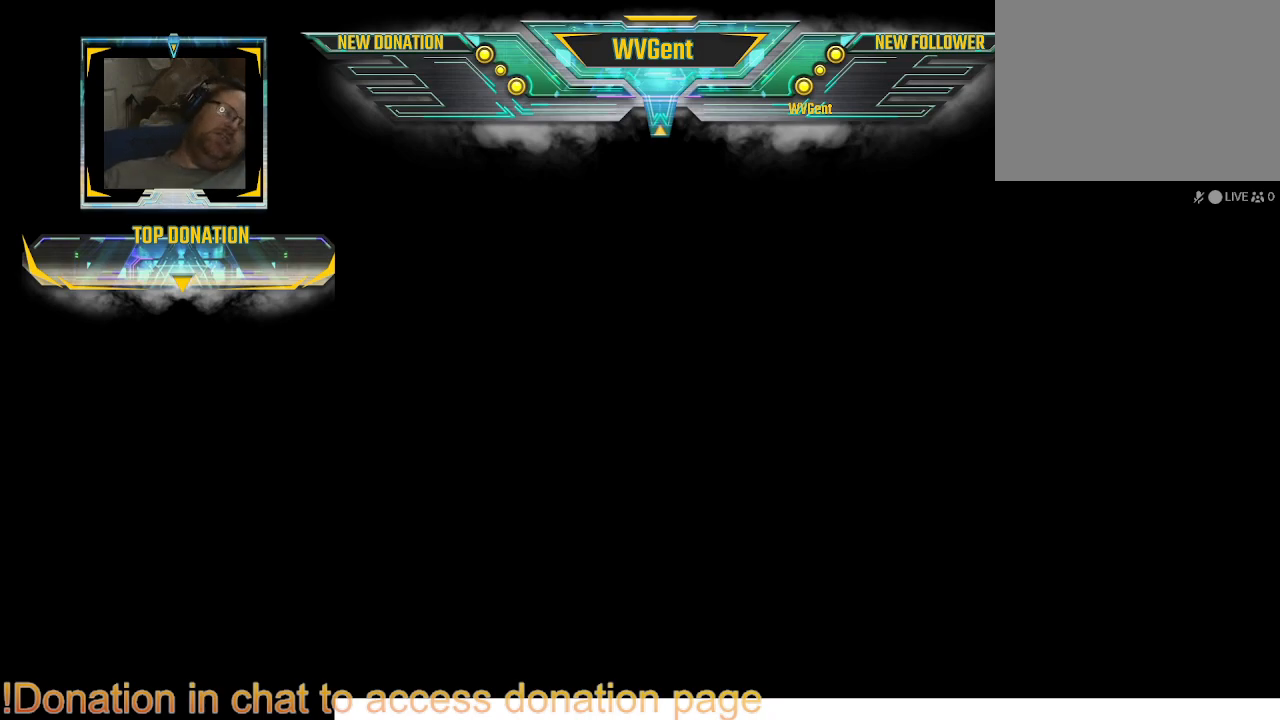
{"buttons": [], "left_stick": "center", "right_stick": "center", "events": []}
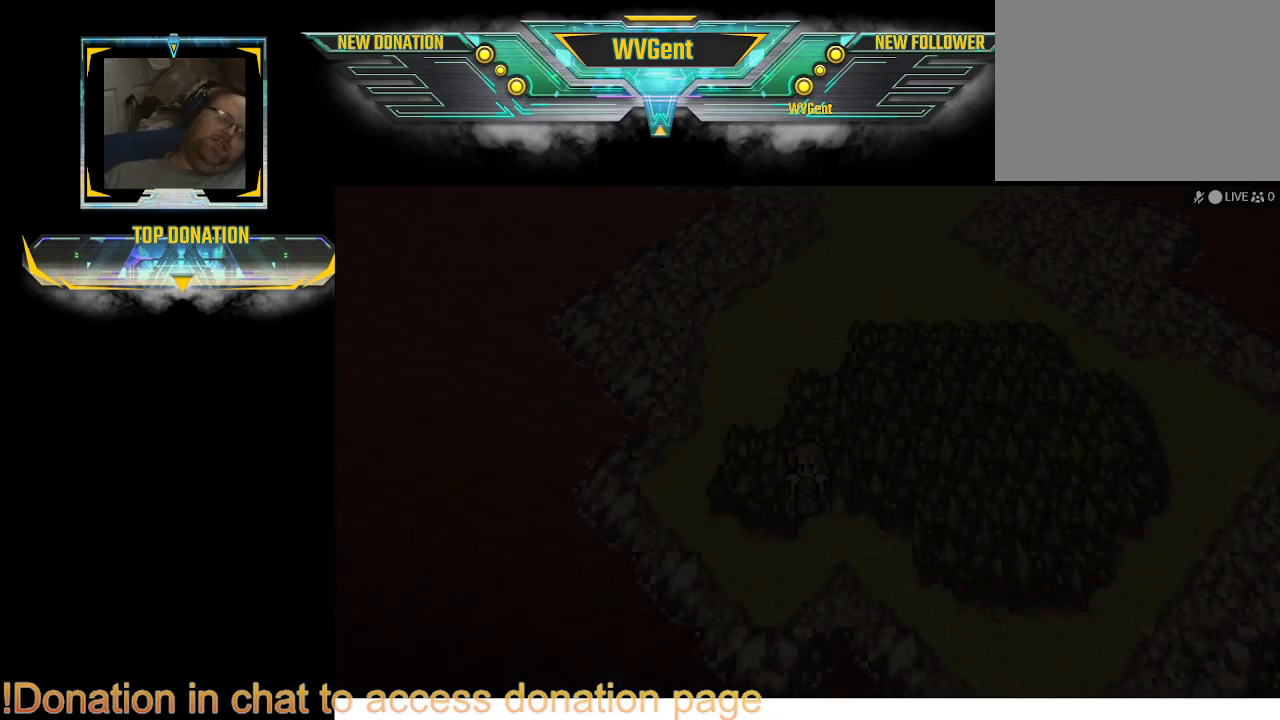
{"buttons": [], "left_stick": "center", "right_stick": "center", "events": []}
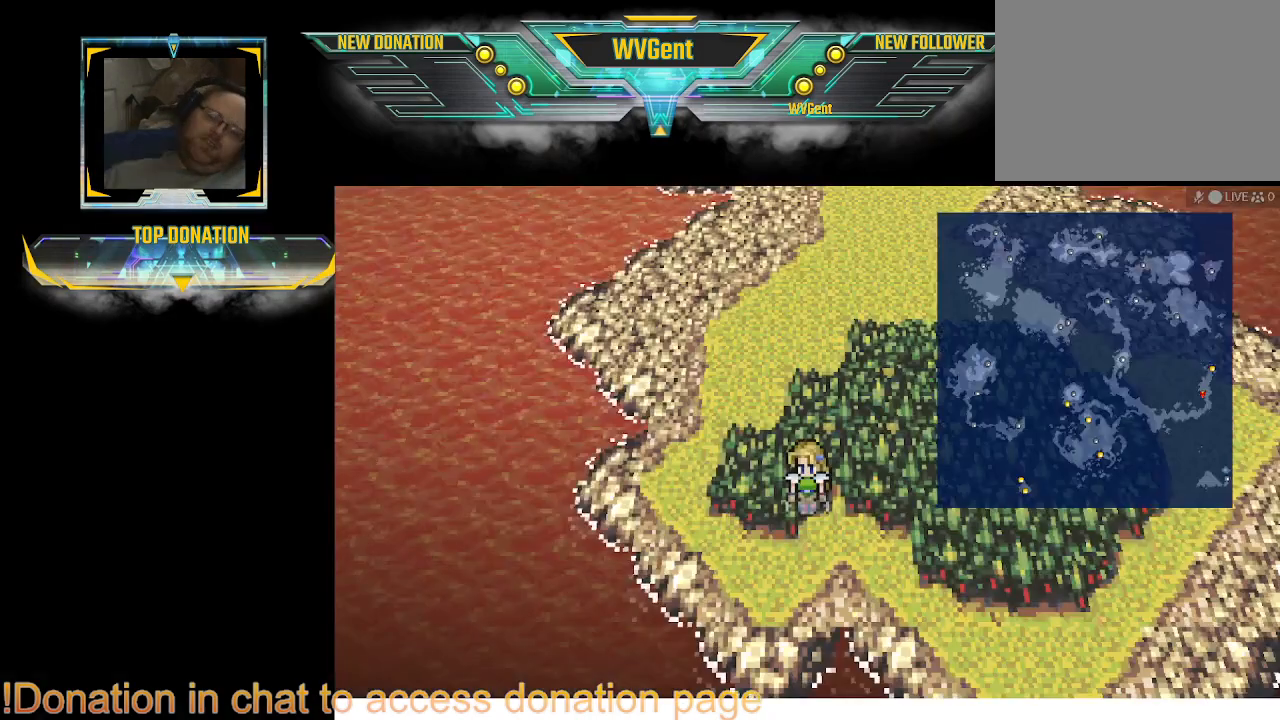
{"buttons": [], "left_stick": "right", "right_stick": "center", "events": [[200, "left_stick", "right"], [267, "left_stick", "center"], [400, "left_stick", "right"]]}
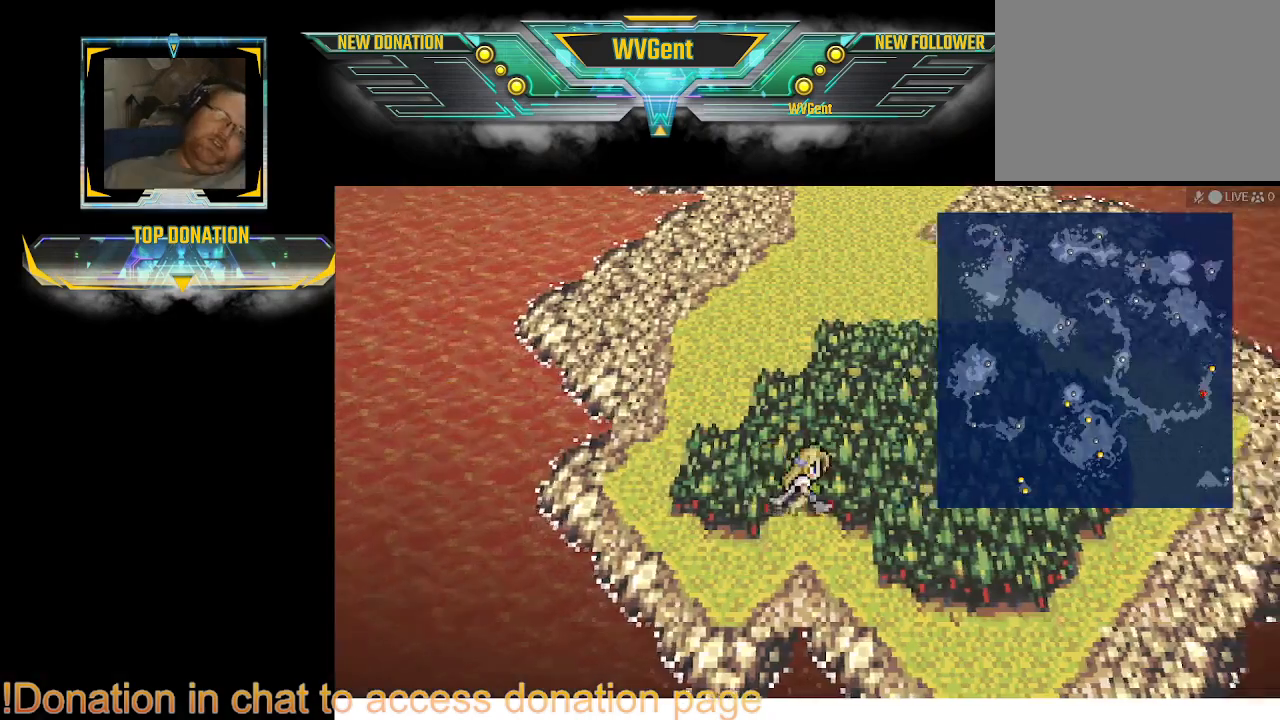
{"buttons": [], "left_stick": "down", "right_stick": "center", "events": [[100, "left_stick", "down-right"], [200, "left_stick", "down"]]}
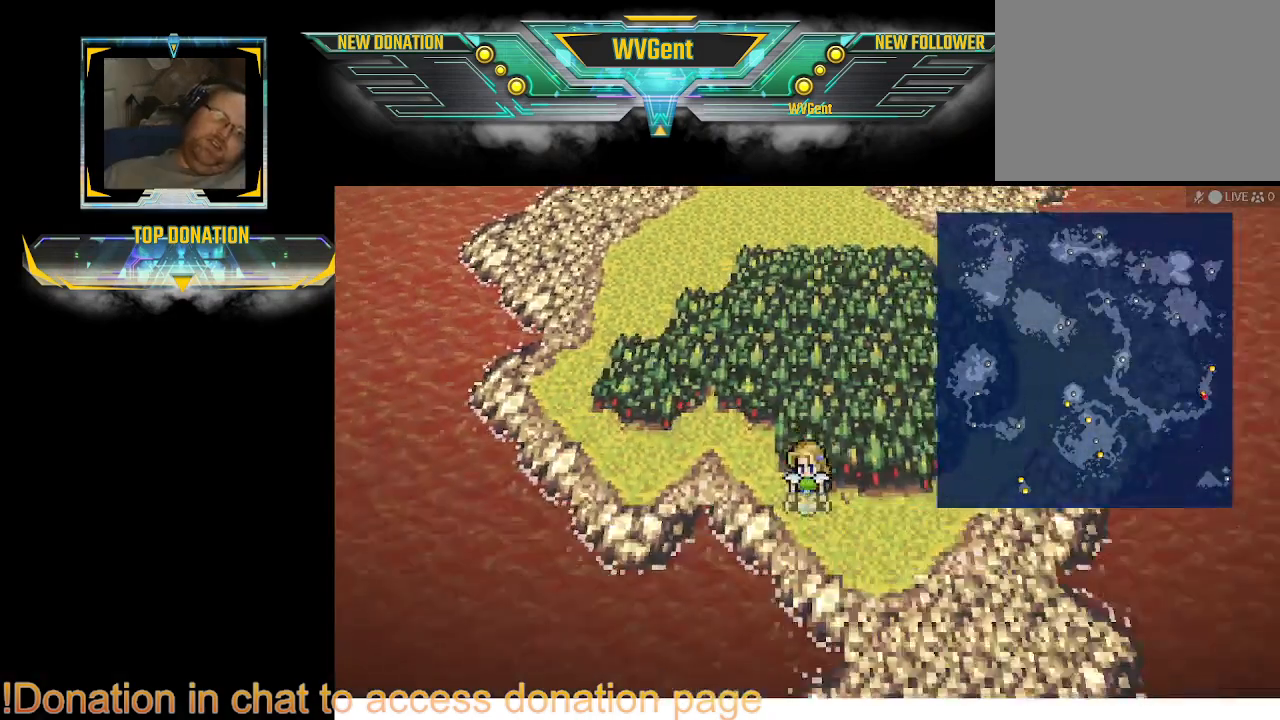
{"buttons": [], "left_stick": "down", "right_stick": "center", "events": [[233, "left_stick", "down-right"], [500, "left_stick", "down"]]}
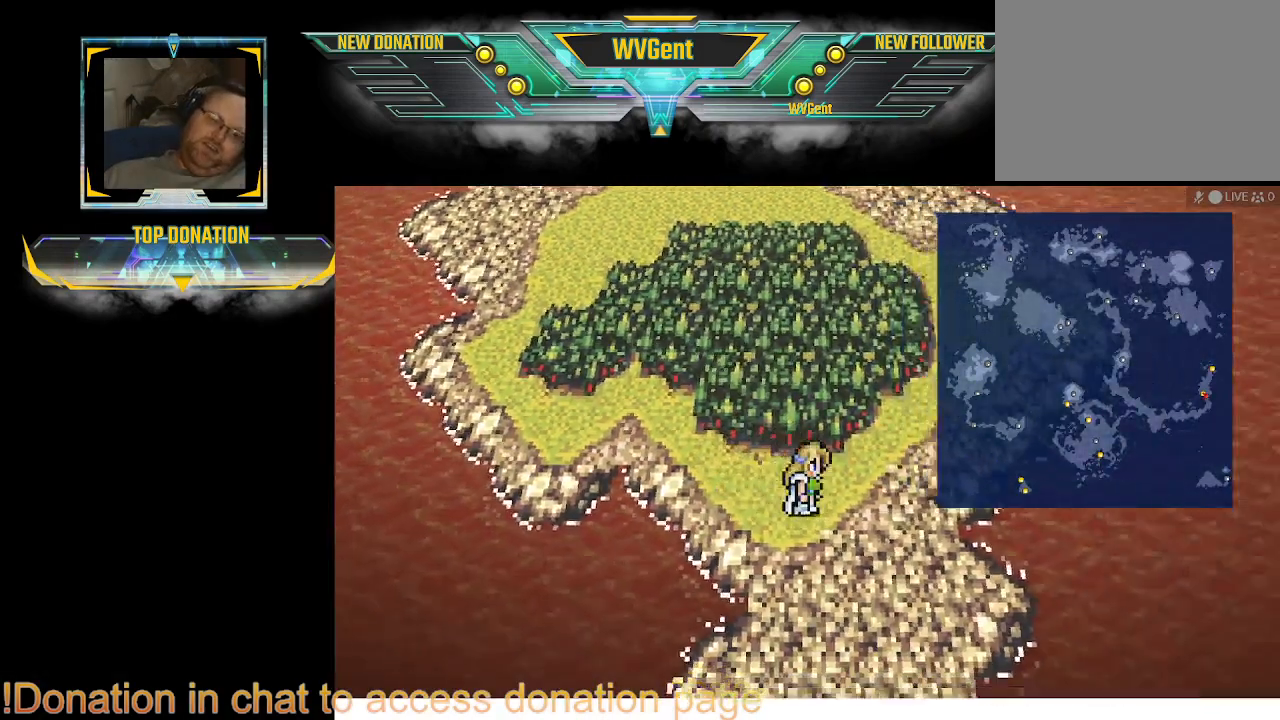
{"buttons": [], "left_stick": "down-left", "right_stick": "center", "events": [[467, "left_stick", "down-left"]]}
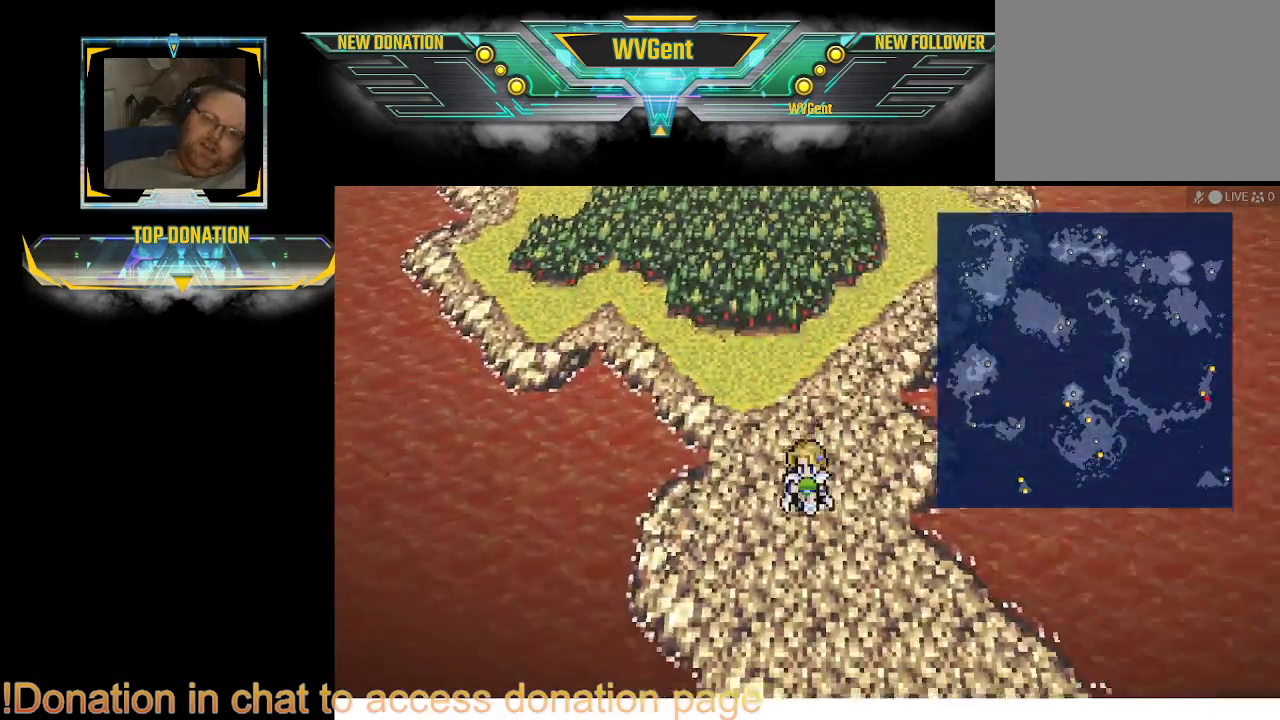
{"buttons": [], "left_stick": "down", "right_stick": "center", "events": [[167, "left_stick", "down"]]}
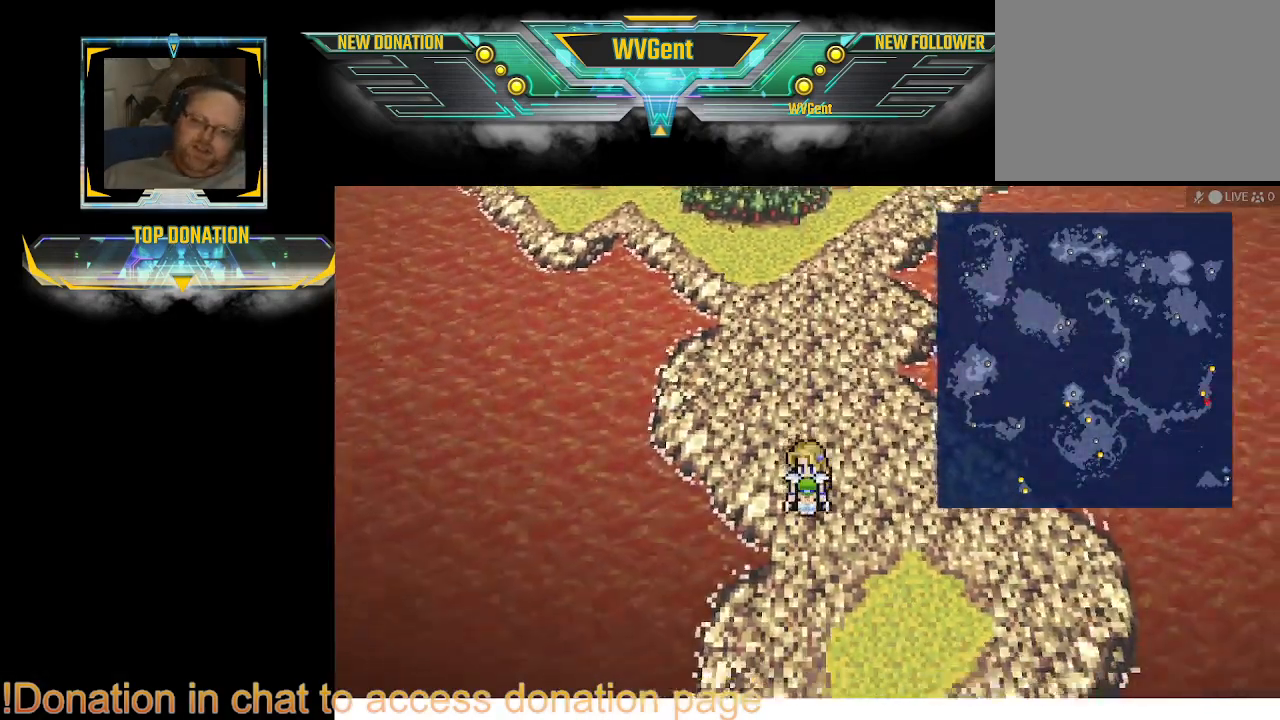
{"buttons": [], "left_stick": "down", "right_stick": "center", "events": []}
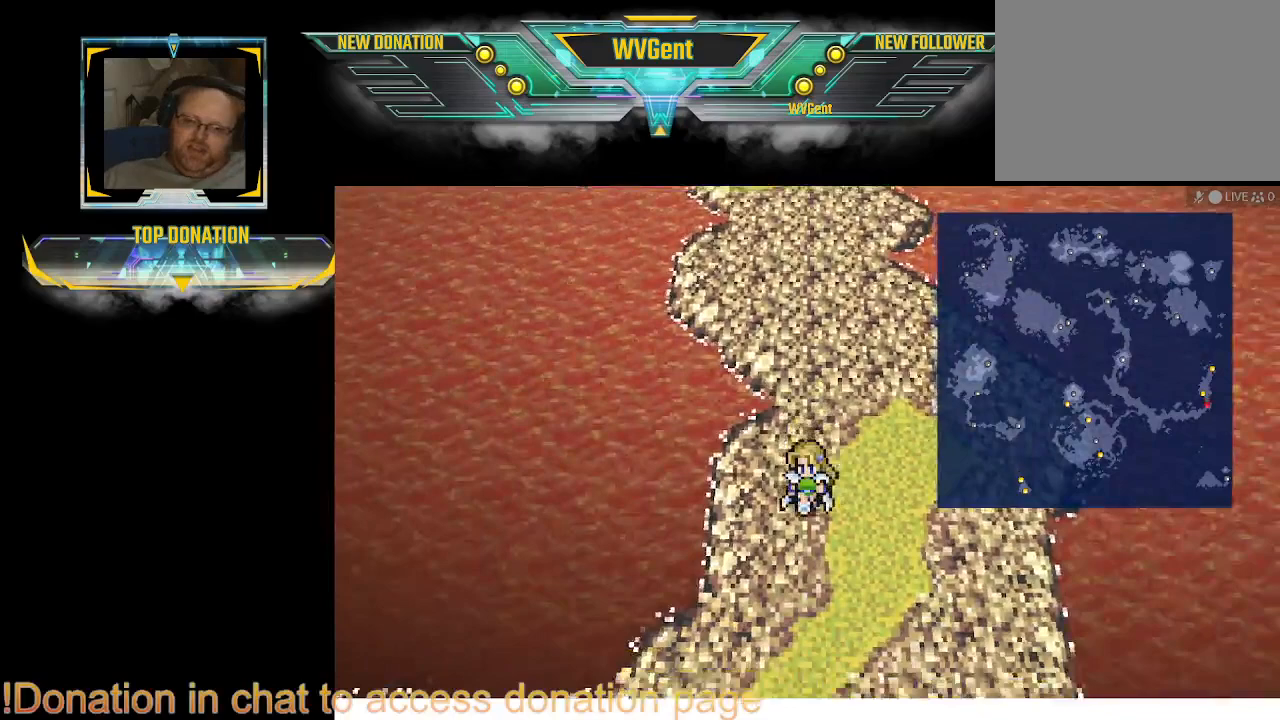
{"buttons": [], "left_stick": "down-left", "right_stick": "center", "events": [[267, "left_stick", "down-left"]]}
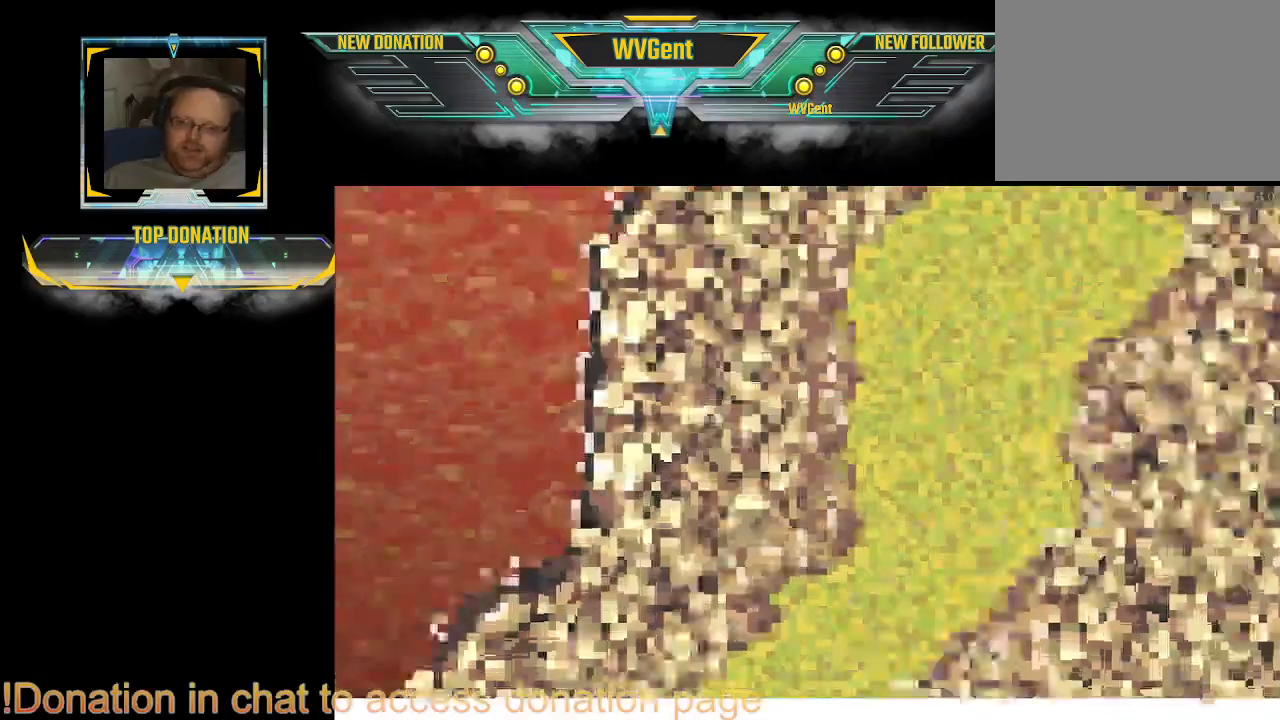
{"buttons": [], "left_stick": "center", "right_stick": "center", "events": [[333, "left_stick", "center"]]}